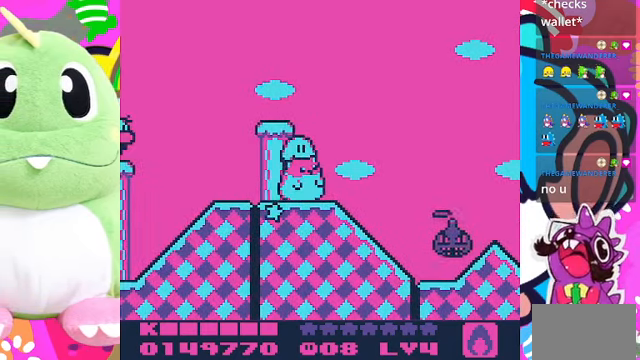
Gameplay with a controller (PlayStation layout); each line is a JSON object with the inputs held at the frame after it. "events" lists button and stick changes between this image and that frame as [ms after this image, input, new state], when the widget could be followed in between. Not read: L3 R3.
{"buttons": ["SQUARE"], "left_stick": "center", "right_stick": "center", "events": [[134, "CROSS", "down"], [267, "CROSS", "up"], [500, "SQUARE", "down"]]}
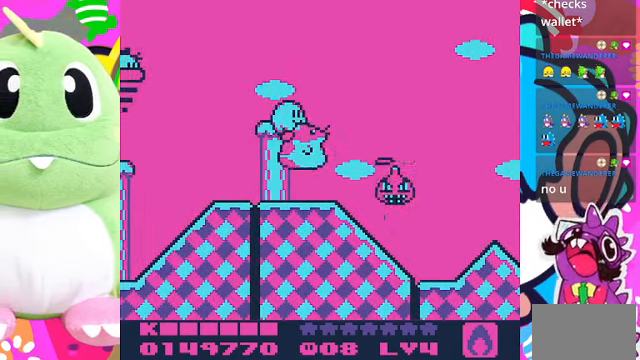
{"buttons": ["SQUARE"], "left_stick": "center", "right_stick": "center", "events": [[367, "SQUARE", "up"], [467, "SQUARE", "down"]]}
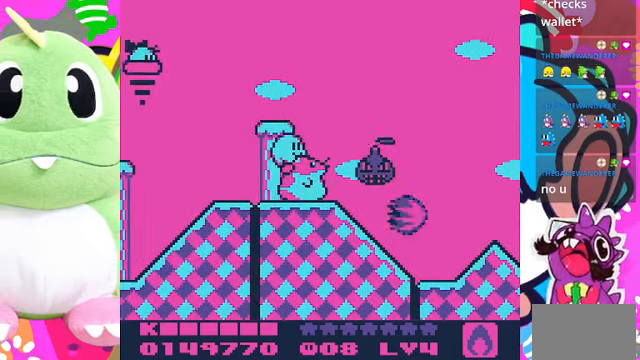
{"buttons": ["DPAD_RIGHT"], "left_stick": "center", "right_stick": "center", "events": [[34, "SQUARE", "up"], [134, "CROSS", "down"], [200, "DPAD_LEFT", "down"], [367, "CROSS", "up"], [434, "DPAD_LEFT", "up"], [500, "DPAD_RIGHT", "down"]]}
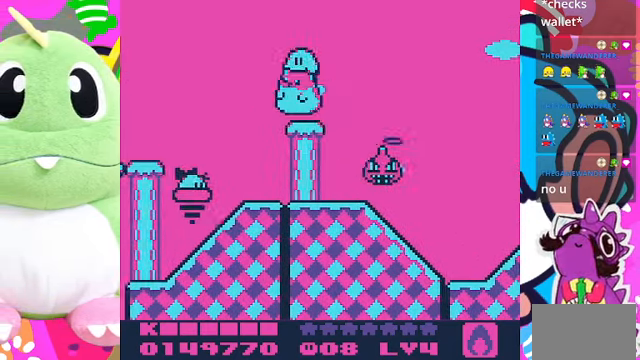
{"buttons": ["CROSS", "DPAD_RIGHT"], "left_stick": "center", "right_stick": "center", "events": [[167, "CROSS", "down"]]}
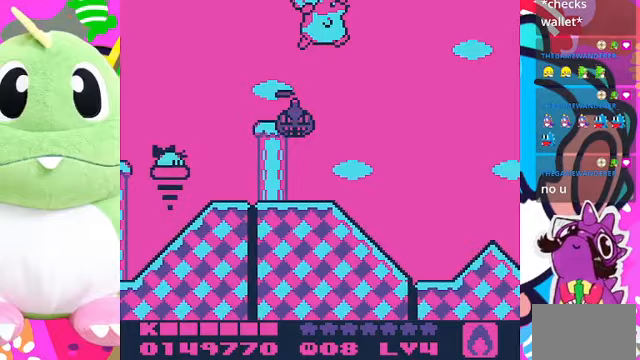
{"buttons": ["DPAD_RIGHT"], "left_stick": "center", "right_stick": "center", "events": [[300, "CROSS", "up"]]}
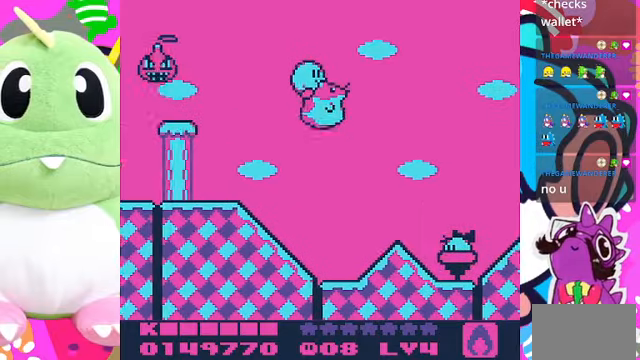
{"buttons": ["DPAD_RIGHT"], "left_stick": "center", "right_stick": "center", "events": [[200, "SQUARE", "down"], [367, "SQUARE", "up"]]}
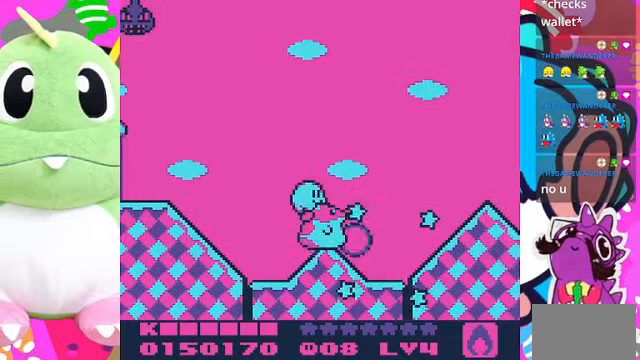
{"buttons": ["CROSS", "DPAD_RIGHT"], "left_stick": "center", "right_stick": "center", "events": [[100, "CROSS", "down"]]}
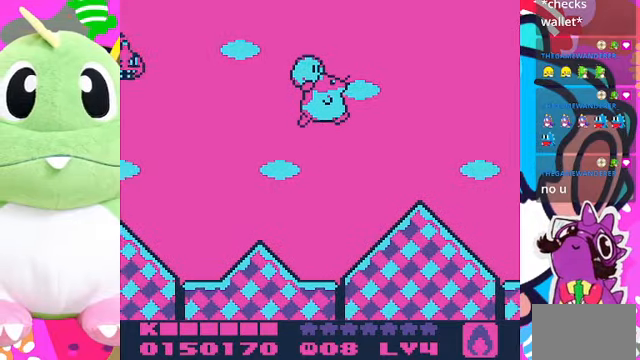
{"buttons": ["DPAD_RIGHT"], "left_stick": "center", "right_stick": "center", "events": [[333, "CROSS", "up"]]}
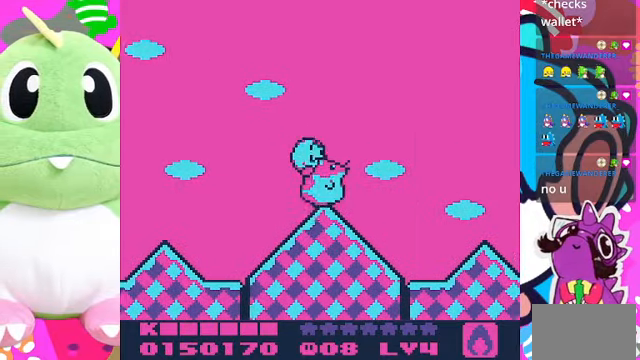
{"buttons": ["CROSS", "SQUARE", "DPAD_RIGHT"], "left_stick": "center", "right_stick": "center", "events": [[433, "CROSS", "down"], [500, "SQUARE", "down"]]}
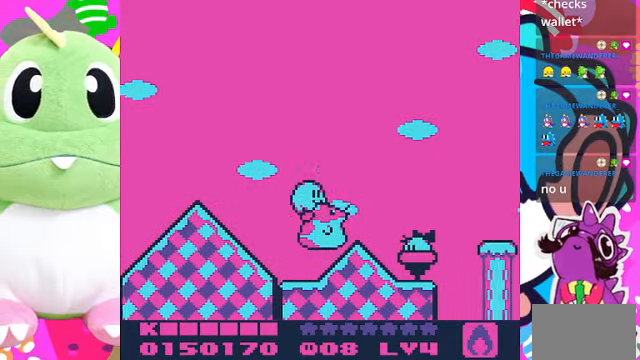
{"buttons": ["CROSS", "SQUARE"], "left_stick": "center", "right_stick": "center", "events": [[267, "DPAD_RIGHT", "up"]]}
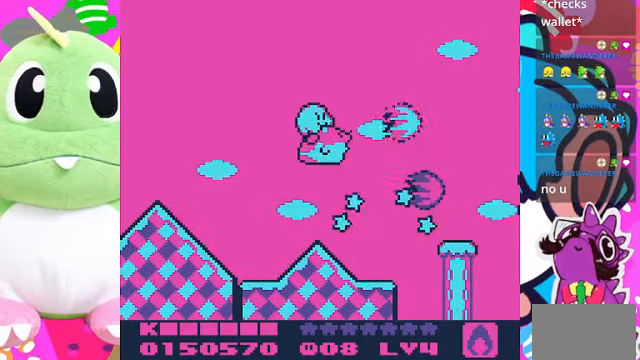
{"buttons": [], "left_stick": "center", "right_stick": "center", "events": [[67, "CROSS", "up"], [67, "SQUARE", "up"], [133, "DPAD_RIGHT", "down"], [400, "DPAD_RIGHT", "up"]]}
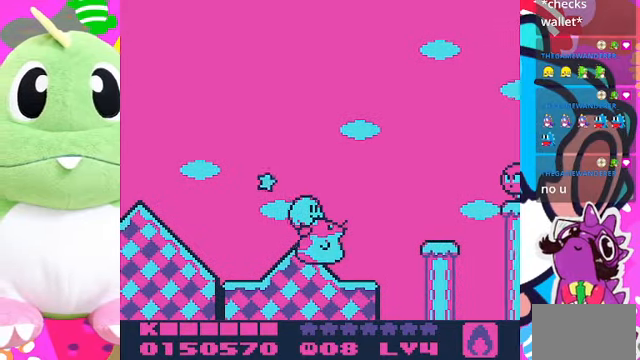
{"buttons": ["CROSS", "DPAD_RIGHT"], "left_stick": "center", "right_stick": "center", "events": [[200, "DPAD_RIGHT", "down"], [433, "CROSS", "down"]]}
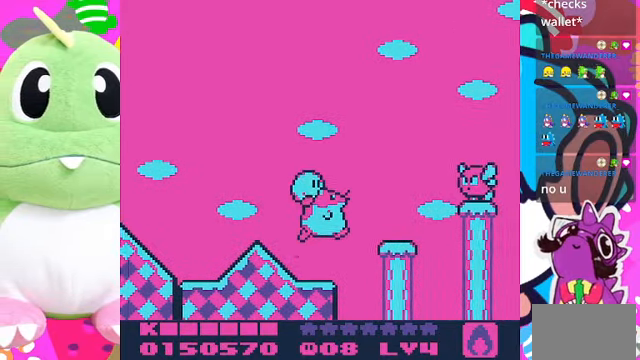
{"buttons": ["SQUARE"], "left_stick": "center", "right_stick": "center", "events": [[167, "DPAD_RIGHT", "up"], [267, "CROSS", "up"], [400, "DPAD_RIGHT", "down"], [500, "DPAD_RIGHT", "up"], [500, "SQUARE", "down"]]}
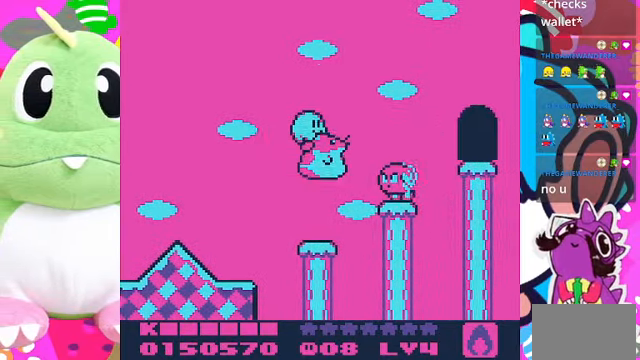
{"buttons": ["CROSS"], "left_stick": "center", "right_stick": "center", "events": [[100, "SQUARE", "up"], [467, "CROSS", "down"]]}
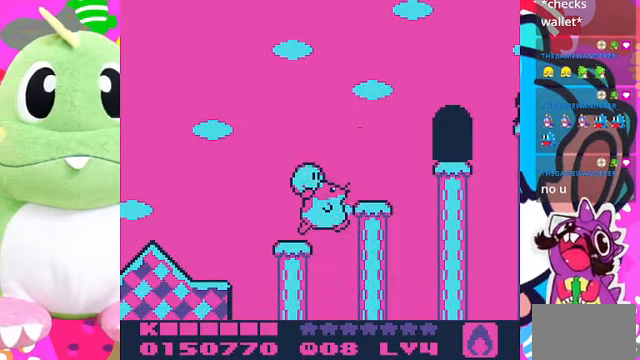
{"buttons": ["DPAD_RIGHT"], "left_stick": "center", "right_stick": "center", "events": [[300, "DPAD_RIGHT", "down"], [366, "CROSS", "up"]]}
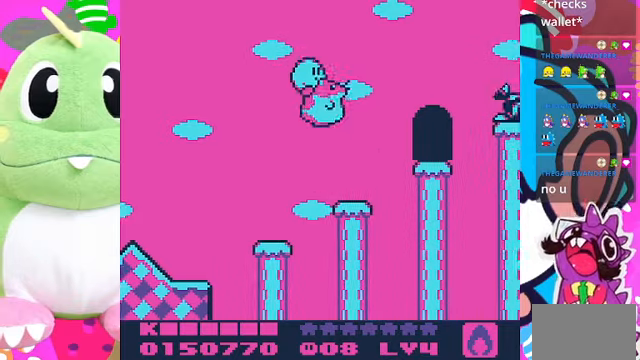
{"buttons": ["SQUARE"], "left_stick": "center", "right_stick": "center", "events": [[33, "DPAD_RIGHT", "up"], [466, "SQUARE", "down"]]}
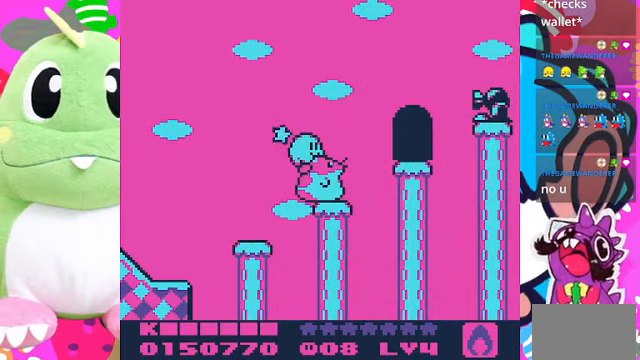
{"buttons": [], "left_stick": "center", "right_stick": "center", "events": [[33, "SQUARE", "up"]]}
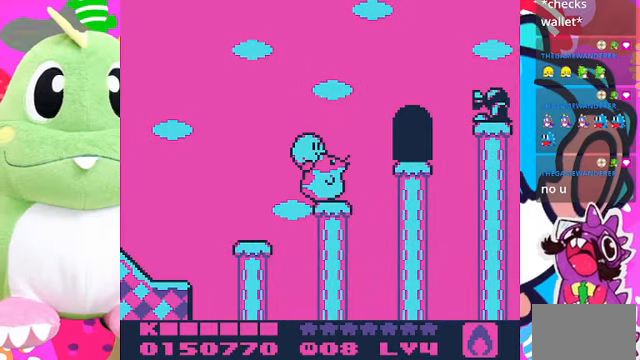
{"buttons": [], "left_stick": "center", "right_stick": "center", "events": []}
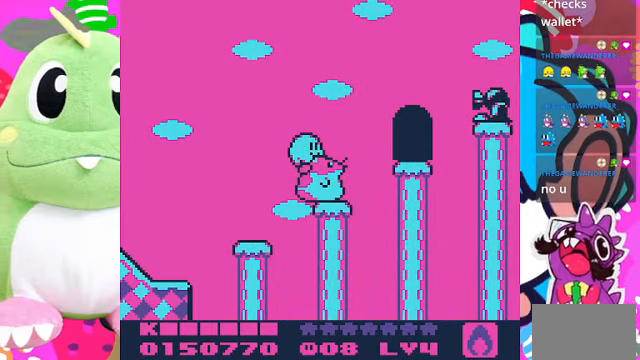
{"buttons": ["CROSS"], "left_stick": "center", "right_stick": "center", "events": [[466, "CROSS", "down"]]}
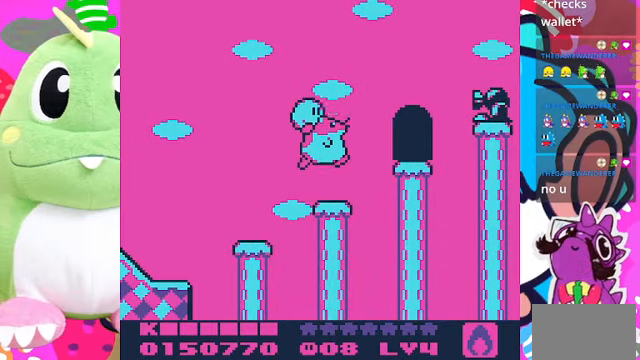
{"buttons": ["CROSS"], "left_stick": "center", "right_stick": "center", "events": []}
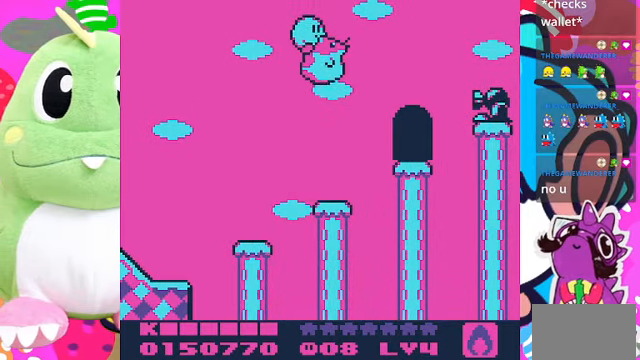
{"buttons": [], "left_stick": "center", "right_stick": "center", "events": [[400, "CROSS", "up"]]}
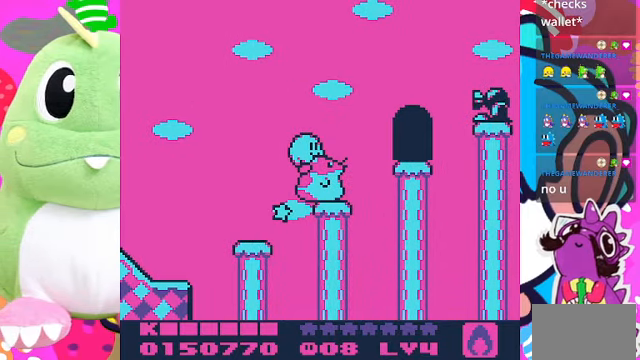
{"buttons": ["CROSS", "DPAD_RIGHT"], "left_stick": "center", "right_stick": "center", "events": [[433, "CROSS", "down"], [433, "DPAD_RIGHT", "down"]]}
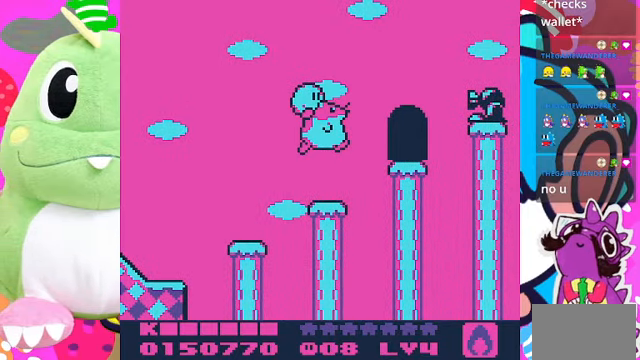
{"buttons": [], "left_stick": "center", "right_stick": "center", "events": [[400, "DPAD_RIGHT", "up"], [500, "CROSS", "up"]]}
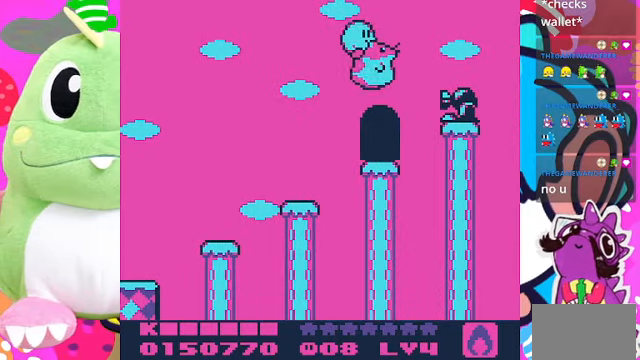
{"buttons": ["DPAD_UP"], "left_stick": "center", "right_stick": "center", "events": [[366, "DPAD_UP", "down"]]}
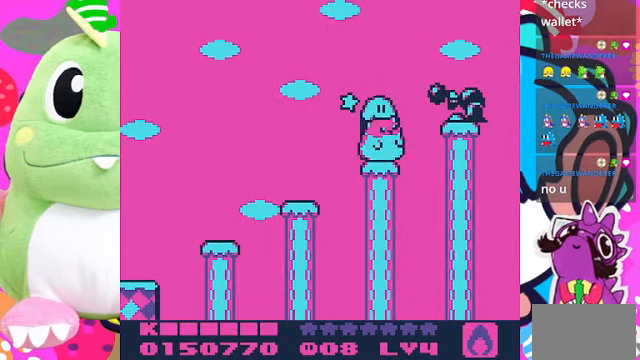
{"buttons": [], "left_stick": "center", "right_stick": "center", "events": [[66, "DPAD_UP", "up"]]}
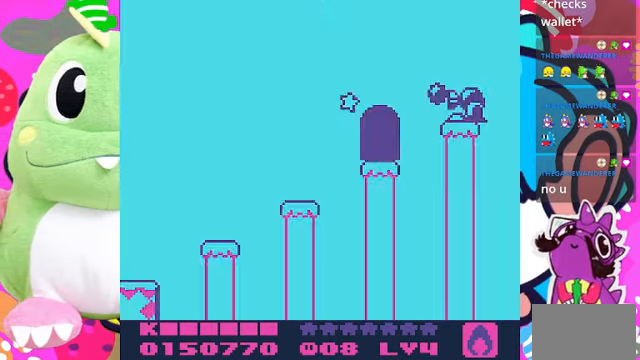
{"buttons": [], "left_stick": "center", "right_stick": "center", "events": []}
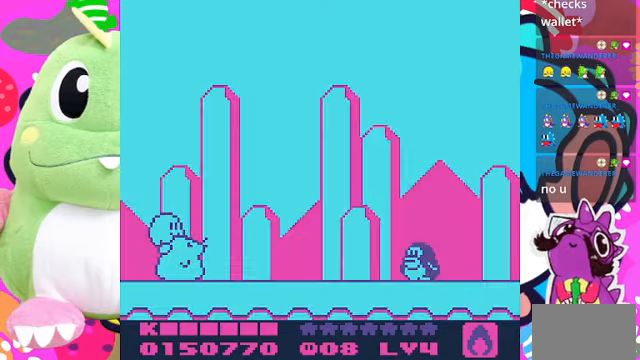
{"buttons": ["DPAD_RIGHT"], "left_stick": "center", "right_stick": "center", "events": [[367, "DPAD_RIGHT", "down"]]}
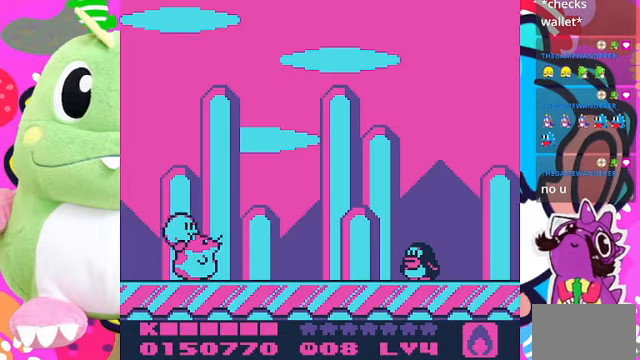
{"buttons": [], "left_stick": "center", "right_stick": "center", "events": [[267, "SQUARE", "down"], [300, "DPAD_RIGHT", "up"], [400, "SQUARE", "up"]]}
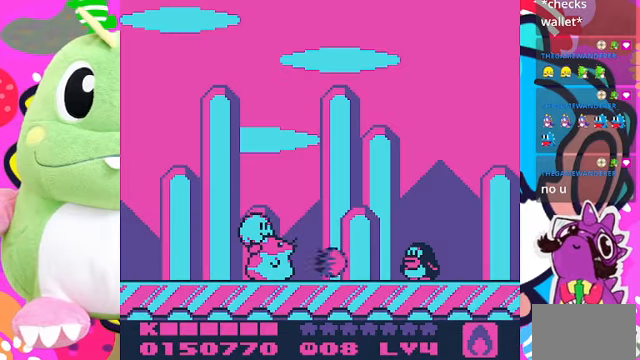
{"buttons": ["DPAD_RIGHT"], "left_stick": "center", "right_stick": "center", "events": [[467, "DPAD_RIGHT", "down"]]}
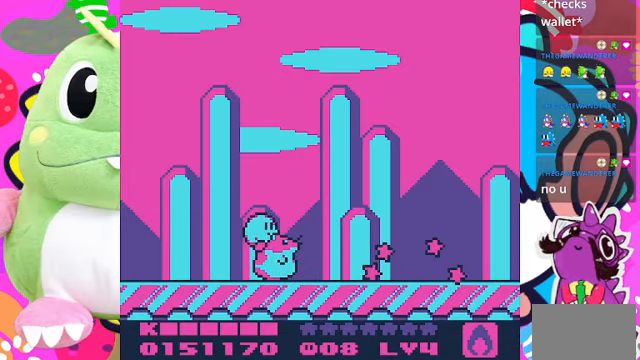
{"buttons": ["DPAD_RIGHT"], "left_stick": "center", "right_stick": "center", "events": []}
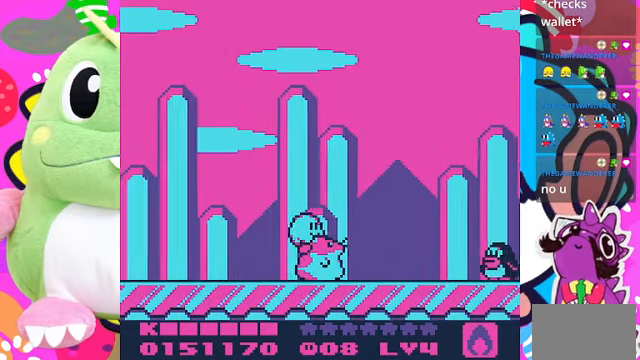
{"buttons": [], "left_stick": "center", "right_stick": "center", "events": [[200, "DPAD_RIGHT", "up"], [200, "SQUARE", "down"], [334, "SQUARE", "up"]]}